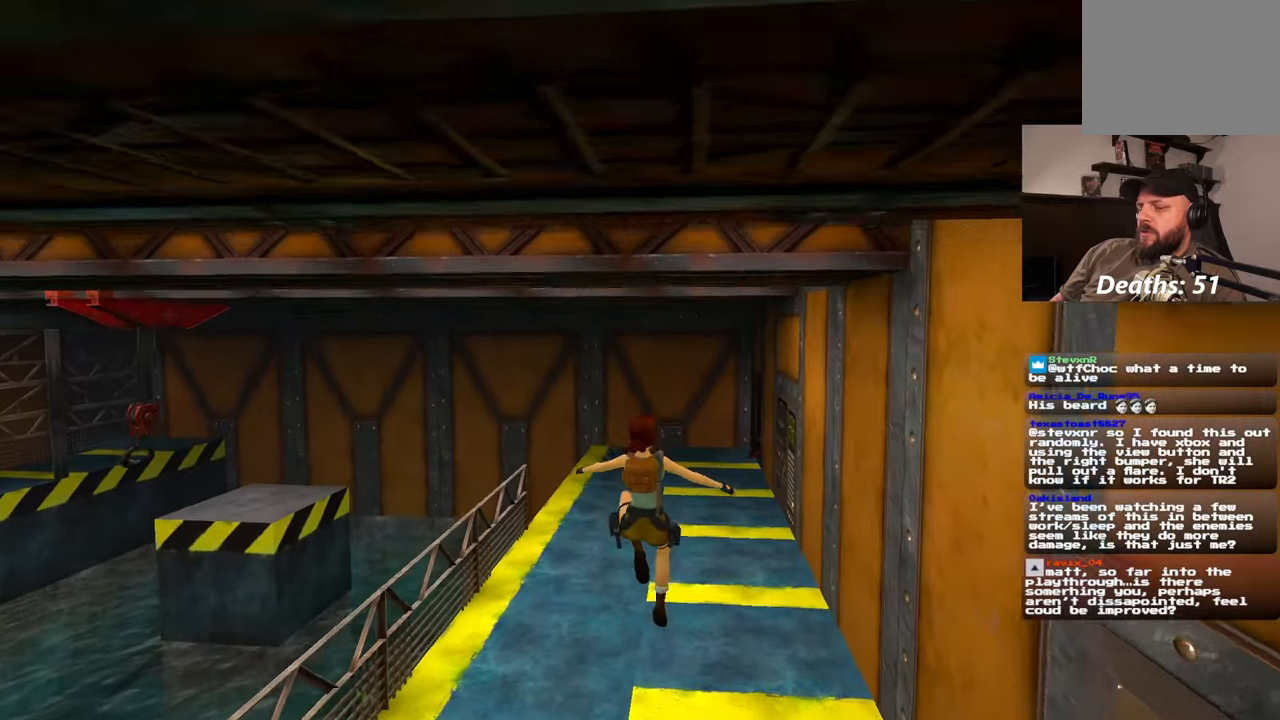
Gameplay with a controller (PlayStation layout); each line is a JSON object with the inputs held at the frame after it (dt_ms = milliseconds from this image to that frame). "events" lists button and stick changes between this image and that frame as [ms after this image, input, new state], when the widget could be followed in between. Not read: L2 L3 R2 R3.
{"dt_ms": 500, "buttons": [], "left_stick": "up", "right_stick": "left", "events": [[483, "right_stick", "left"]]}
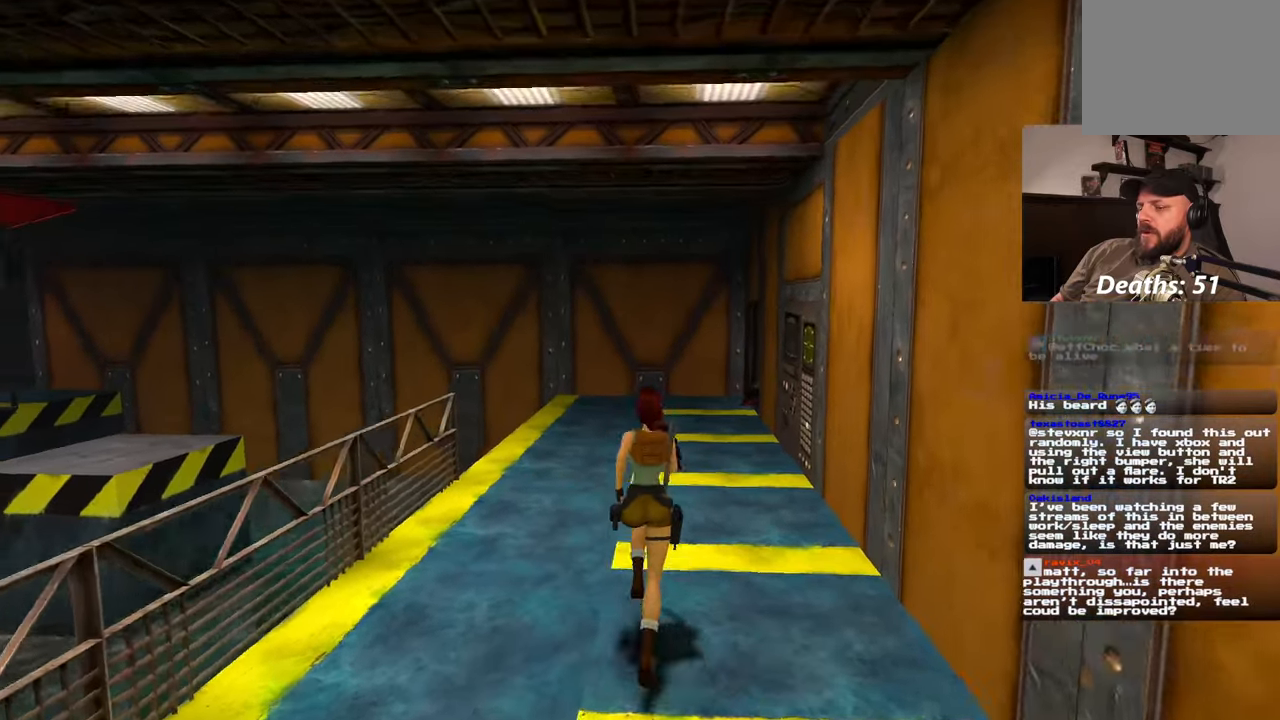
{"dt_ms": 500, "buttons": [], "left_stick": "right", "right_stick": "left", "events": [[233, "left_stick", "up-right"], [450, "left_stick", "right"]]}
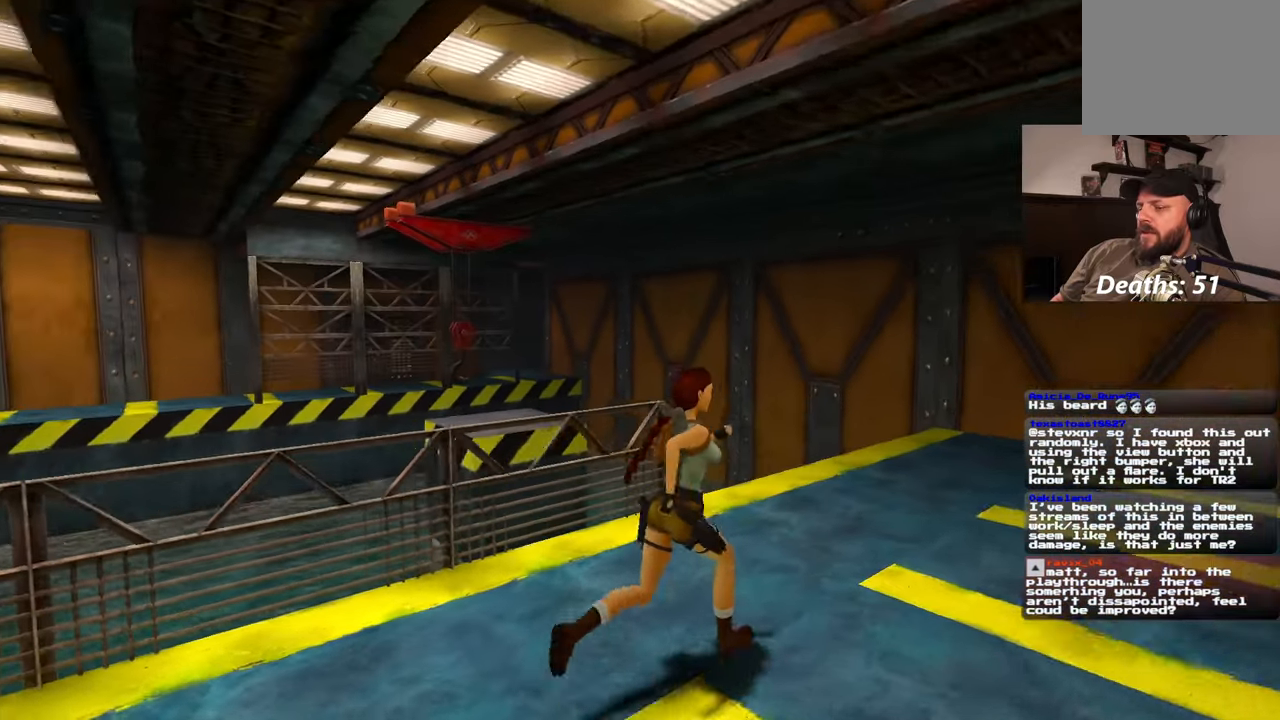
{"dt_ms": 500, "buttons": [], "left_stick": "down-right", "right_stick": "left", "events": [[117, "left_stick", "down-right"]]}
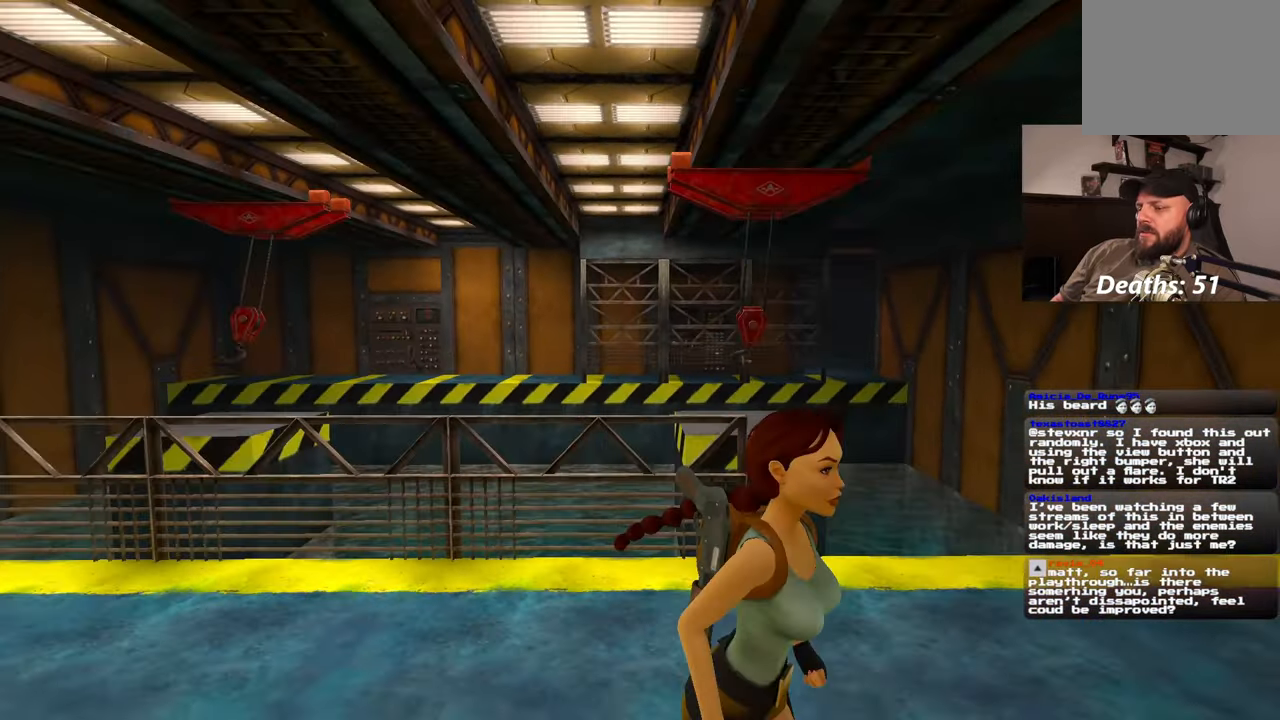
{"dt_ms": 500, "buttons": [], "left_stick": "right", "right_stick": "down-left", "events": [[33, "right_stick", "center"], [200, "right_stick", "down-left"], [217, "left_stick", "right"]]}
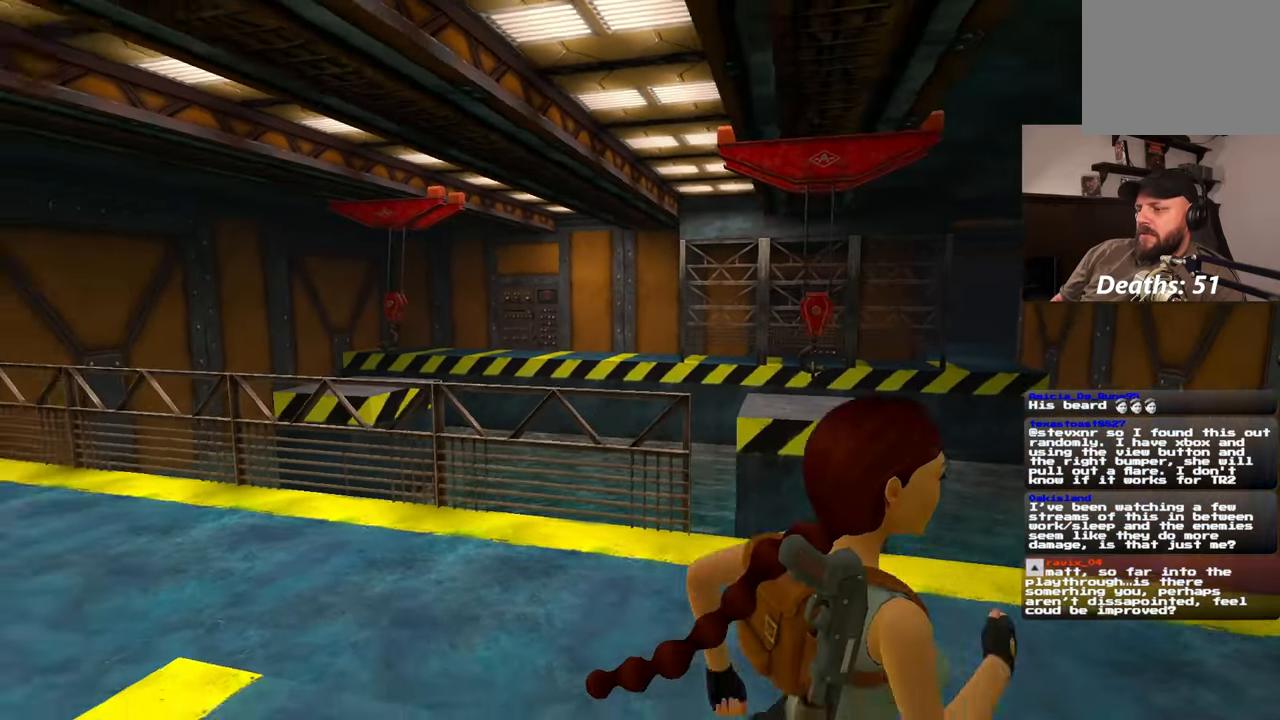
{"dt_ms": 500, "buttons": [], "left_stick": "down-right", "right_stick": "left", "events": [[17, "right_stick", "center"], [283, "left_stick", "down-right"], [317, "right_stick", "left"]]}
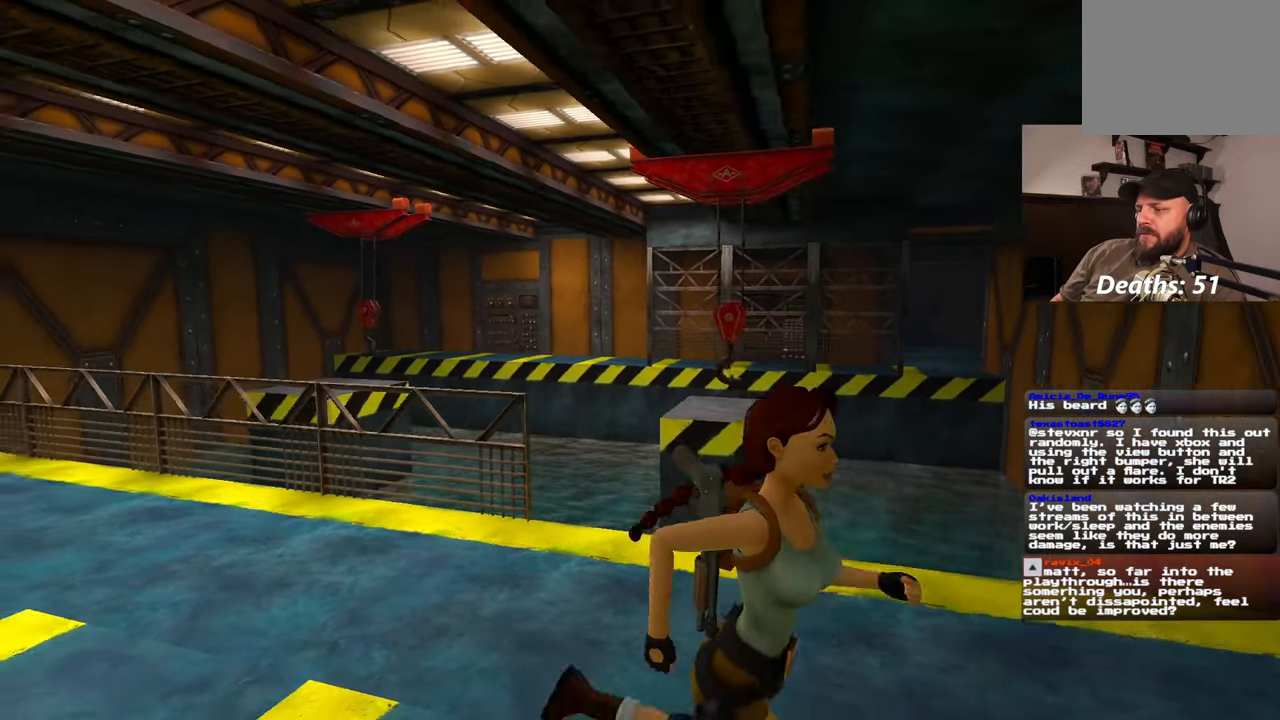
{"dt_ms": 500, "buttons": [], "left_stick": "center", "right_stick": "center", "events": [[17, "right_stick", "center"], [317, "left_stick", "center"]]}
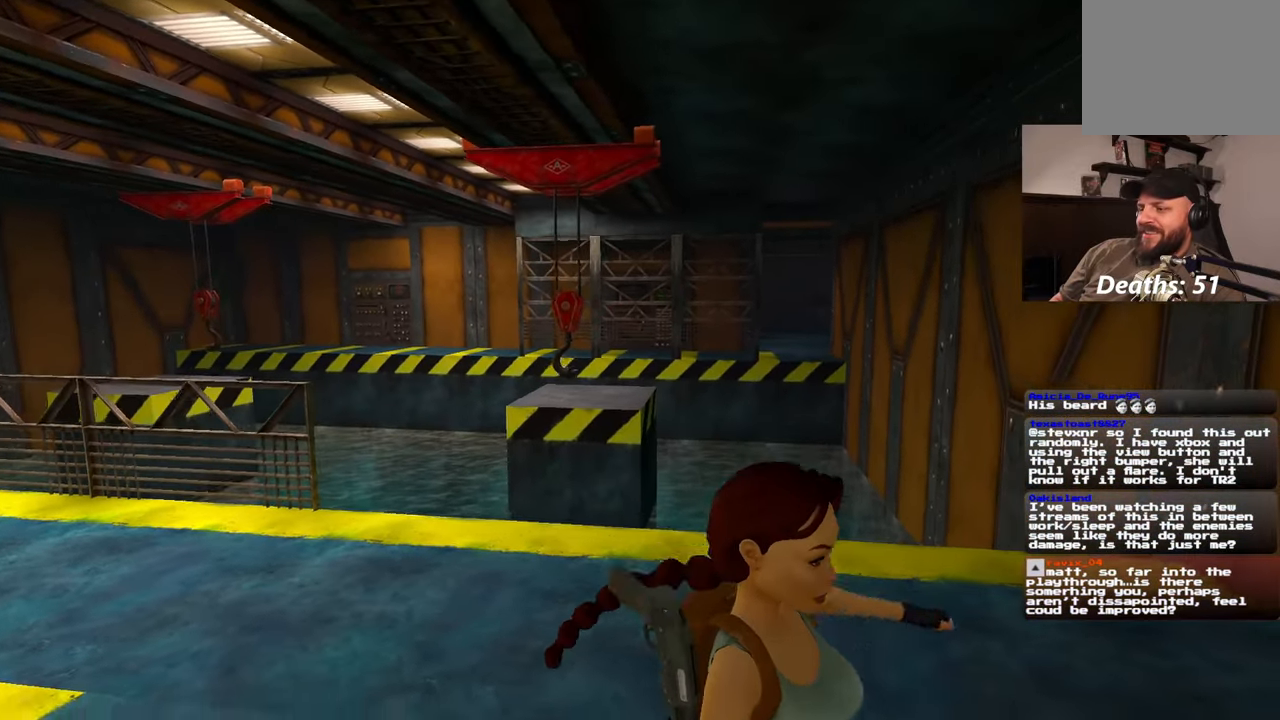
{"dt_ms": 500, "buttons": [], "left_stick": "center", "right_stick": "center", "events": [[150, "left_stick", "up-left"], [250, "left_stick", "center"]]}
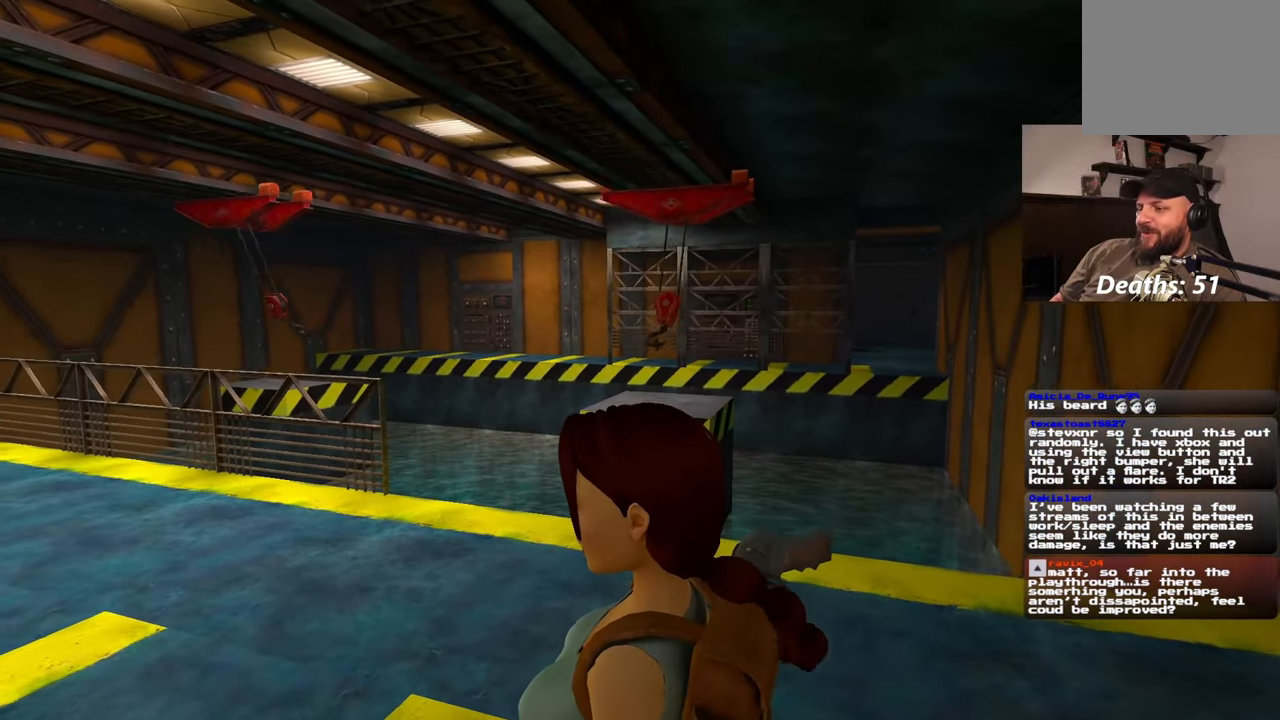
{"dt_ms": 500, "buttons": [], "left_stick": "center", "right_stick": "center", "events": []}
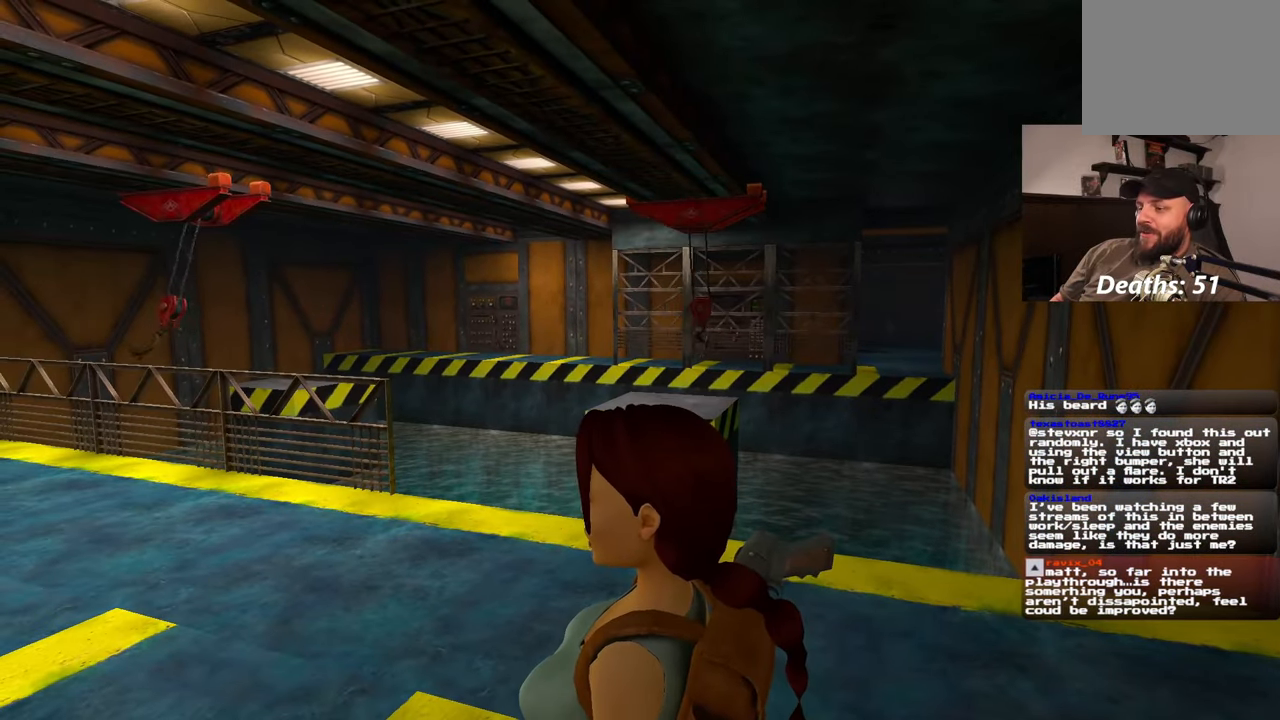
{"dt_ms": 500, "buttons": [], "left_stick": "up", "right_stick": "center", "events": [[317, "right_stick", "down-right"], [333, "left_stick", "up"], [417, "right_stick", "center"]]}
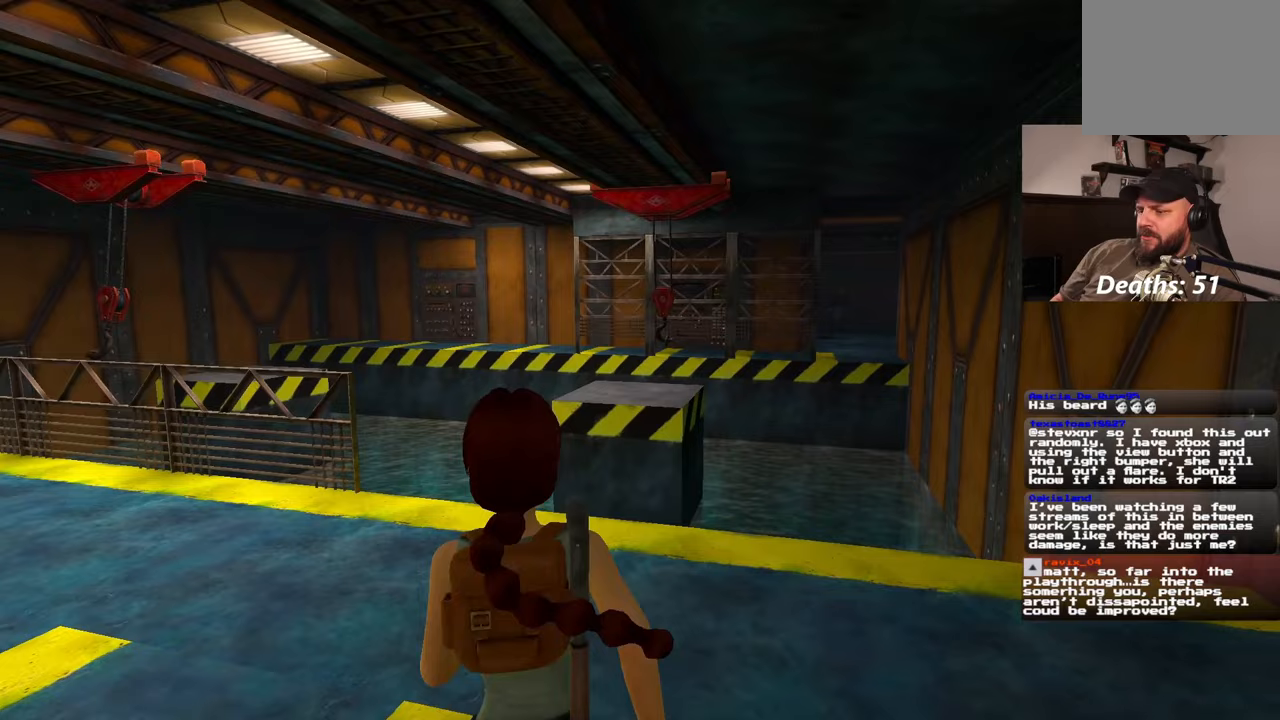
{"dt_ms": 500, "buttons": [], "left_stick": "up", "right_stick": "center", "events": [[217, "left_stick", "up-right"], [367, "left_stick", "up"]]}
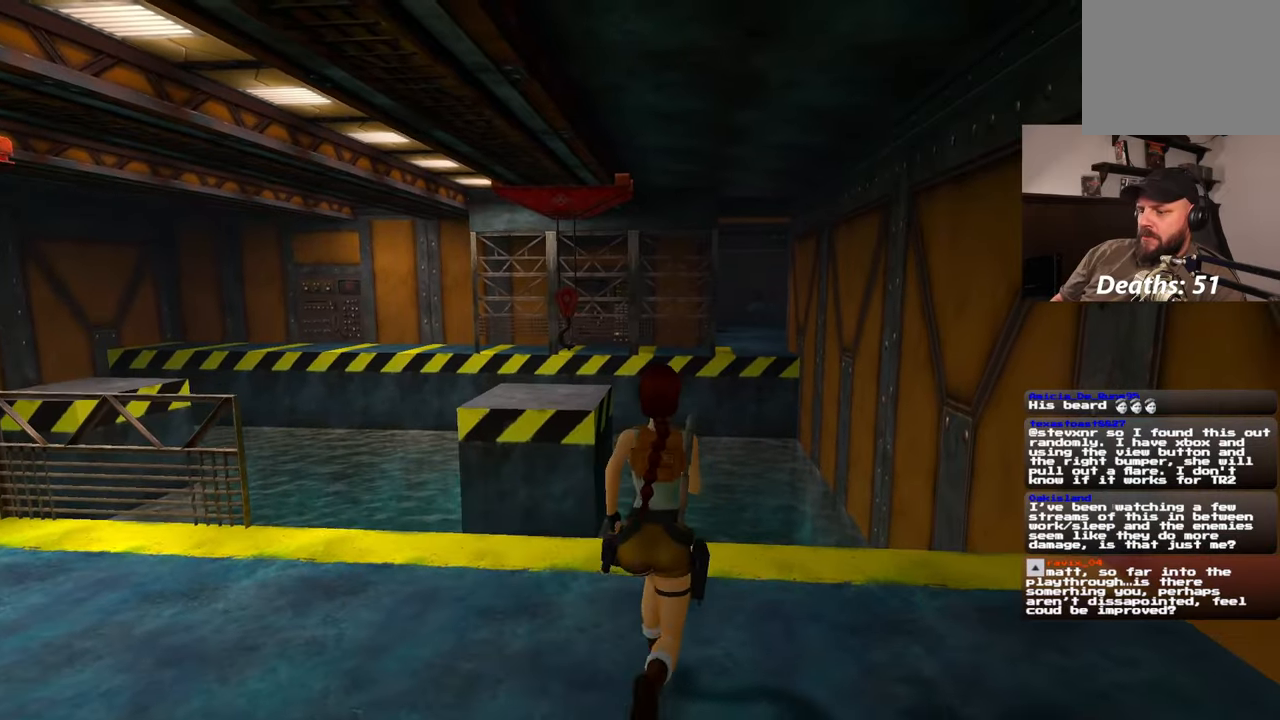
{"dt_ms": 500, "buttons": ["SQUARE"], "left_stick": "up", "right_stick": "center", "events": [[433, "SQUARE", "down"]]}
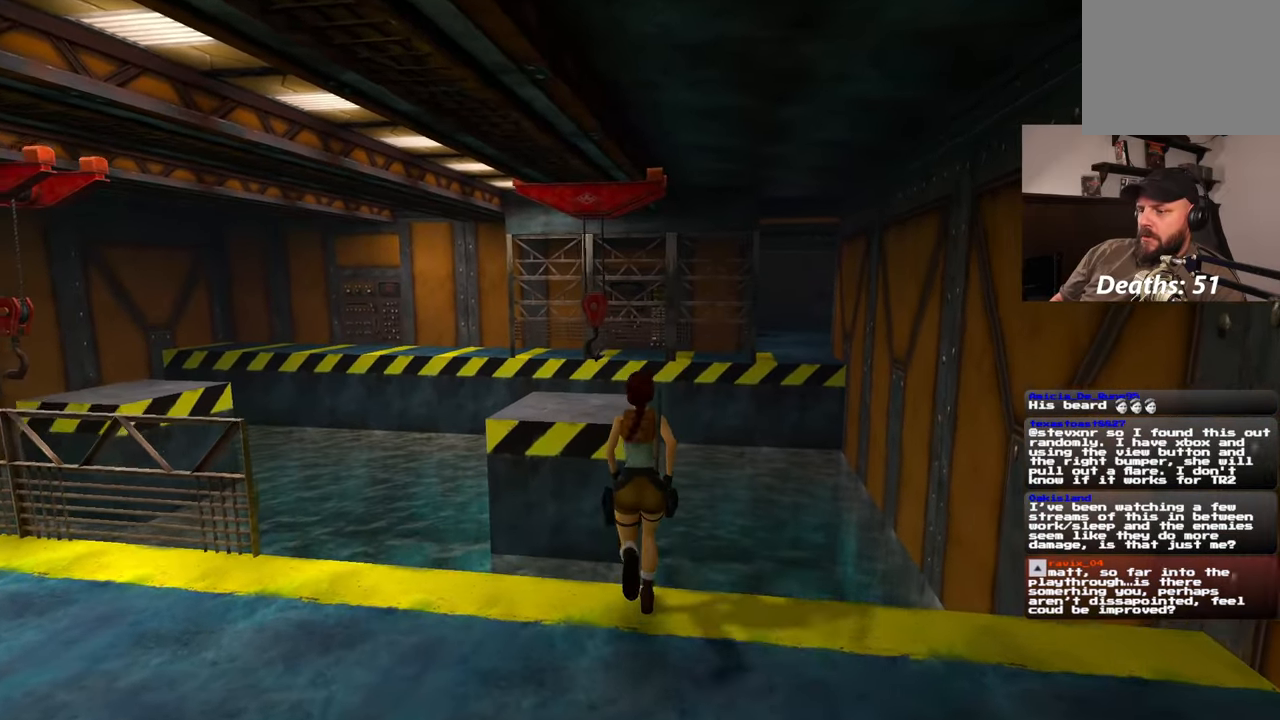
{"dt_ms": 500, "buttons": ["SQUARE"], "left_stick": "up", "right_stick": "center", "events": []}
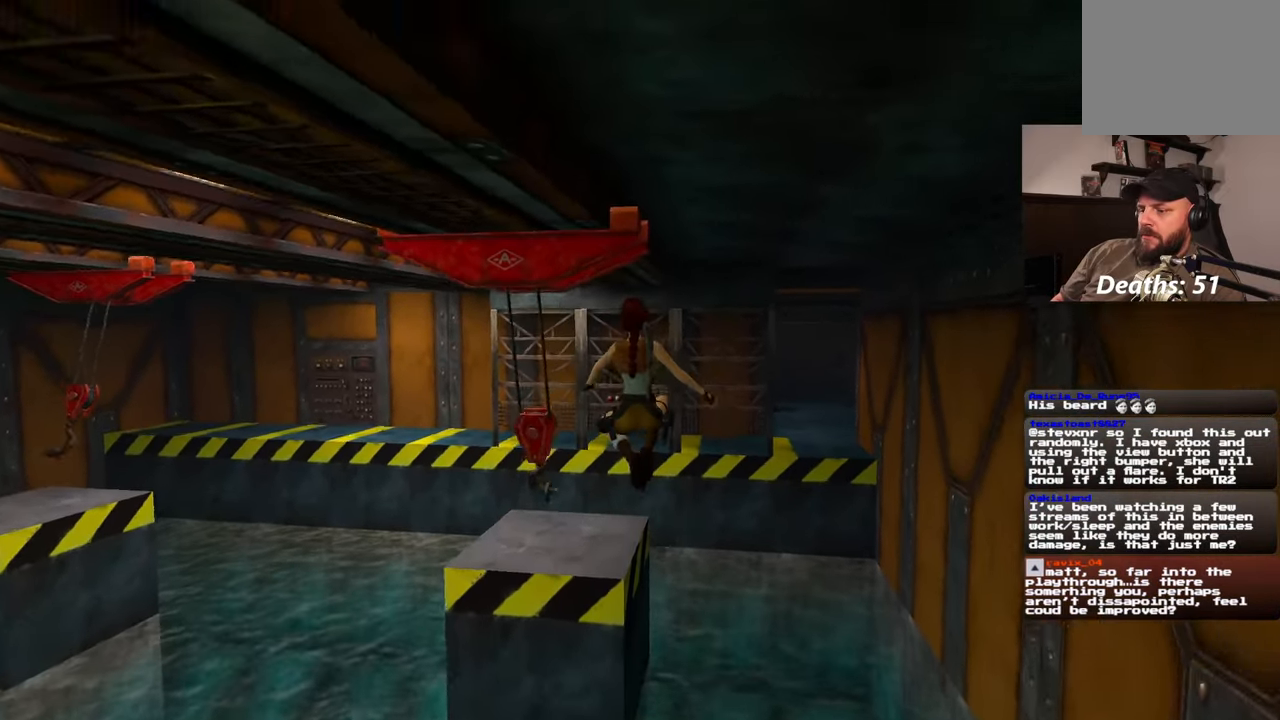
{"dt_ms": 500, "buttons": [], "left_stick": "up", "right_stick": "center", "events": [[233, "SQUARE", "up"]]}
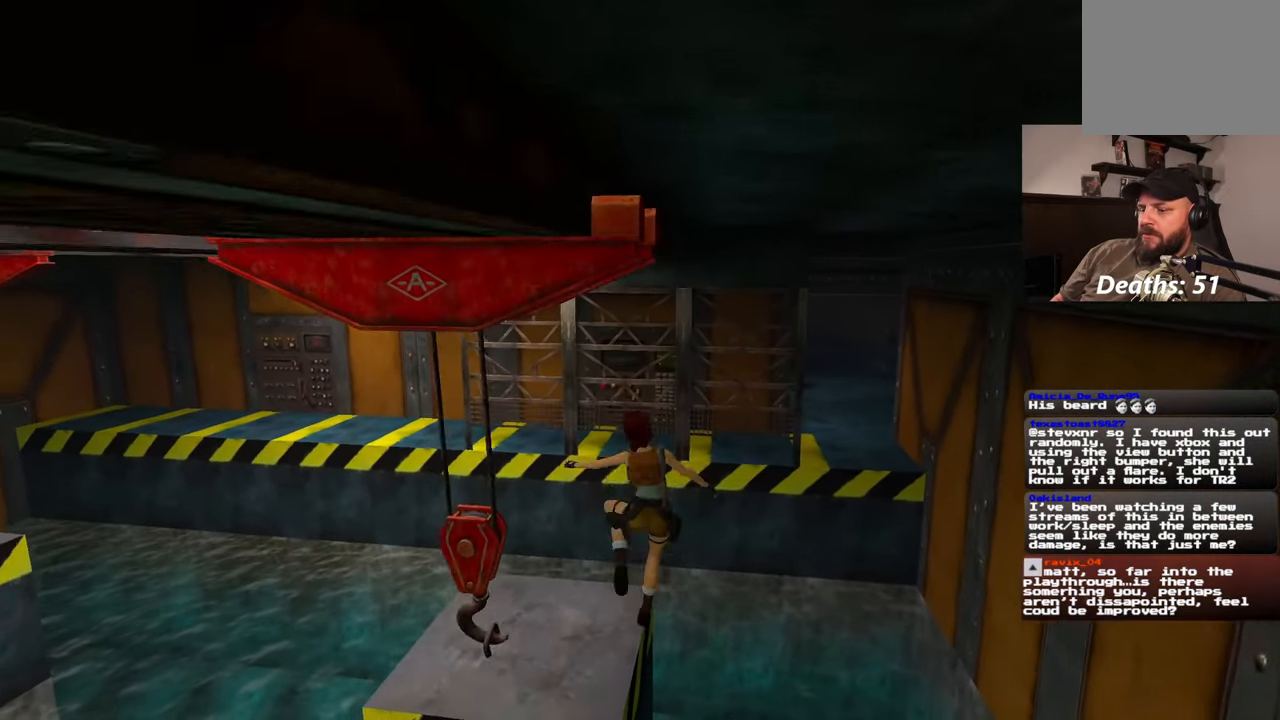
{"dt_ms": 500, "buttons": [], "left_stick": "up-left", "right_stick": "center", "events": [[17, "left_stick", "up-left"], [50, "right_stick", "down-left"], [200, "right_stick", "center"]]}
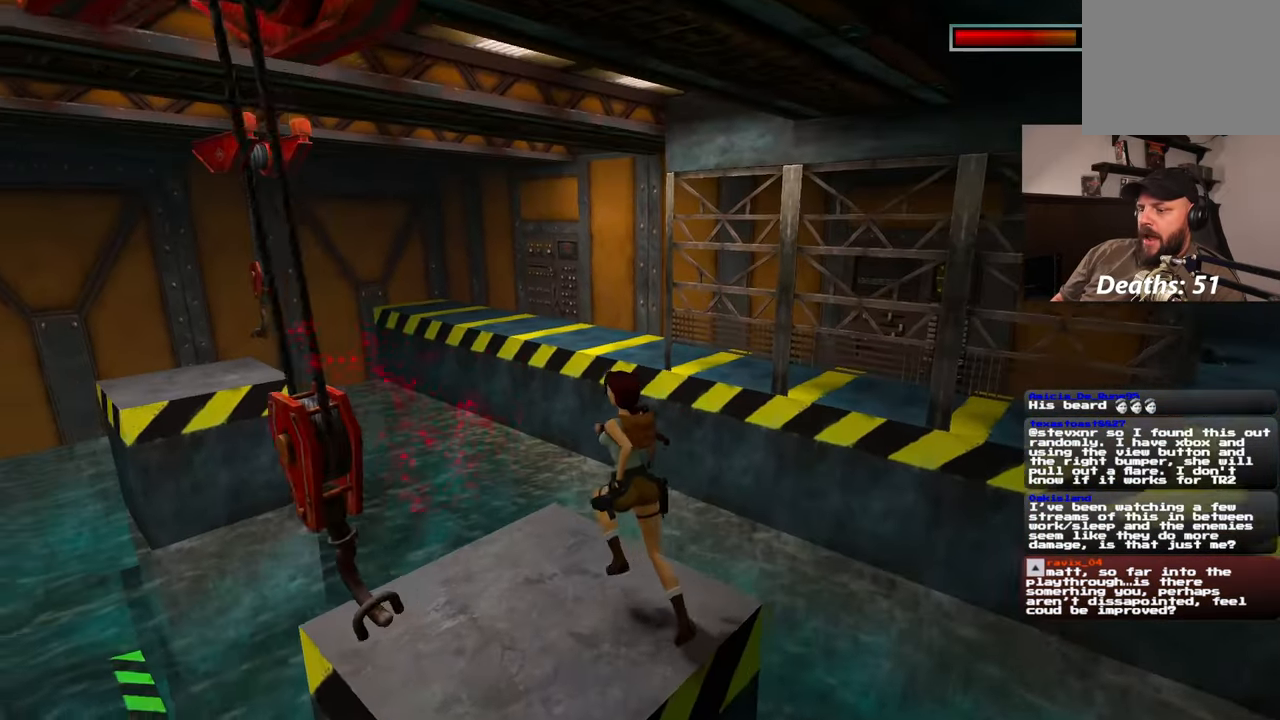
{"dt_ms": 500, "buttons": ["SQUARE"], "left_stick": "up", "right_stick": "center", "events": [[83, "left_stick", "up"], [300, "SQUARE", "down"]]}
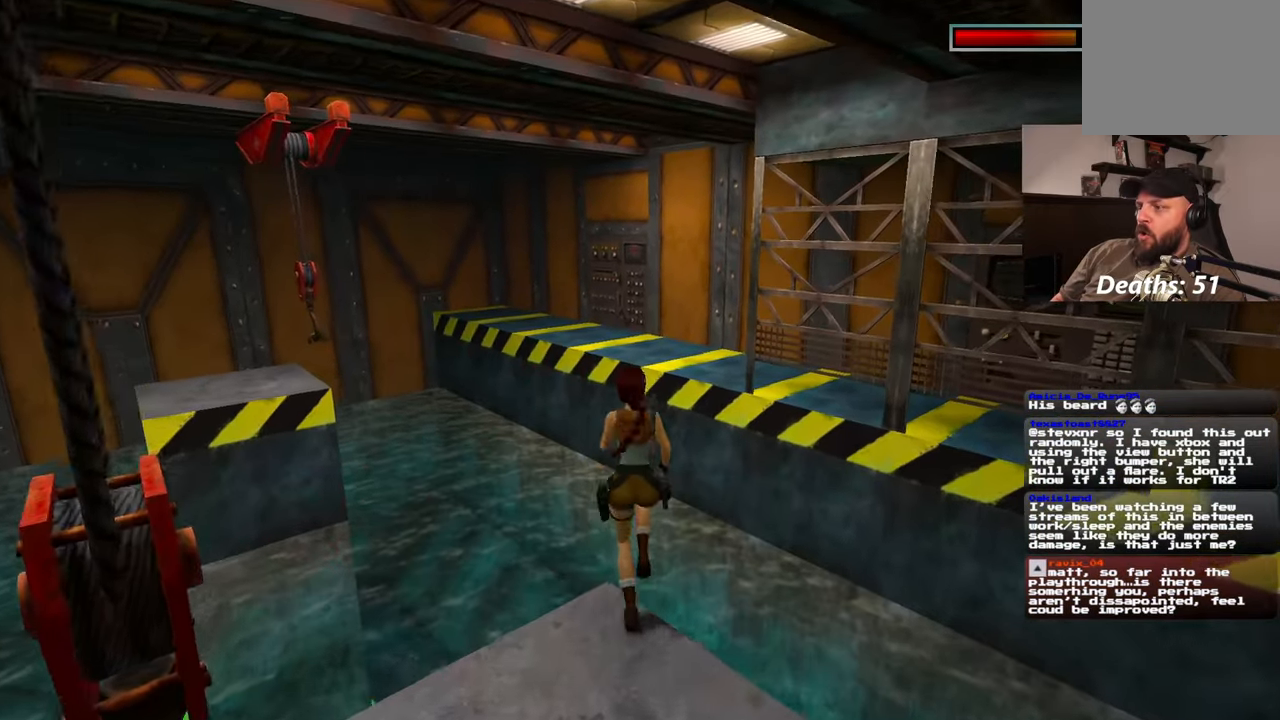
{"dt_ms": 500, "buttons": ["SQUARE"], "left_stick": "up-right", "right_stick": "center", "events": [[500, "left_stick", "up-right"]]}
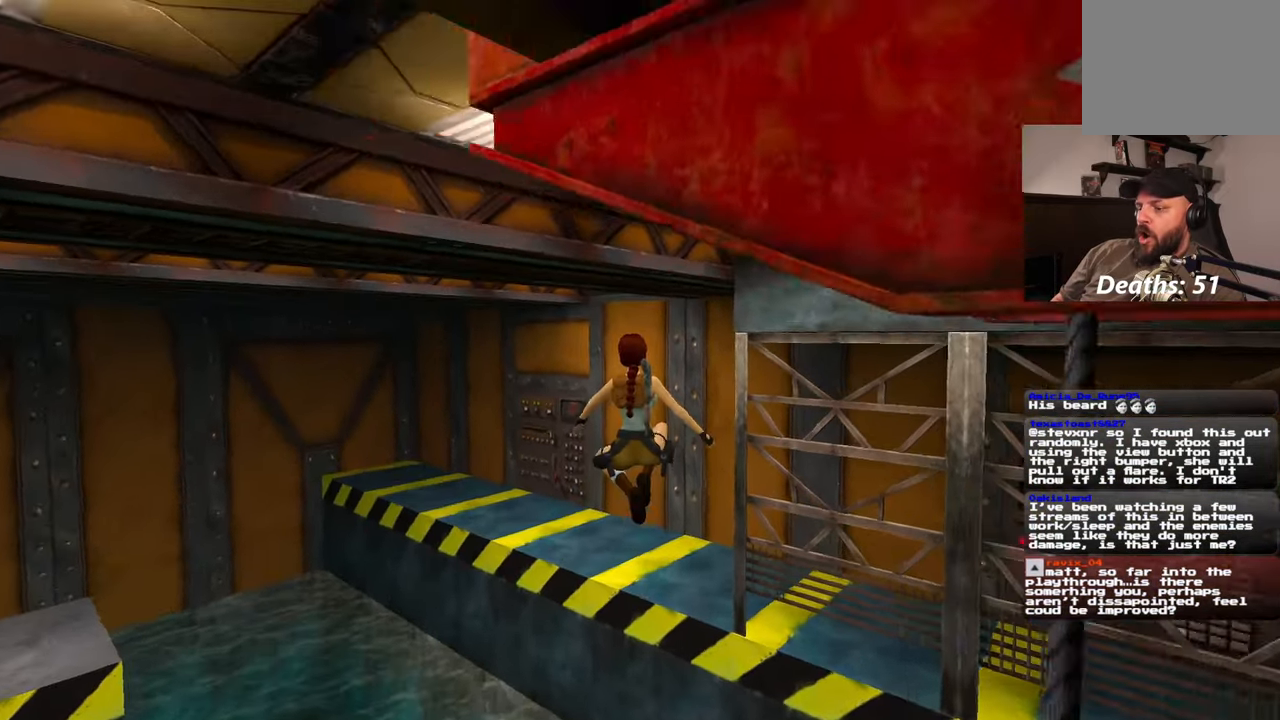
{"dt_ms": 500, "buttons": [], "left_stick": "up", "right_stick": "center", "events": [[350, "left_stick", "up"], [367, "SQUARE", "up"]]}
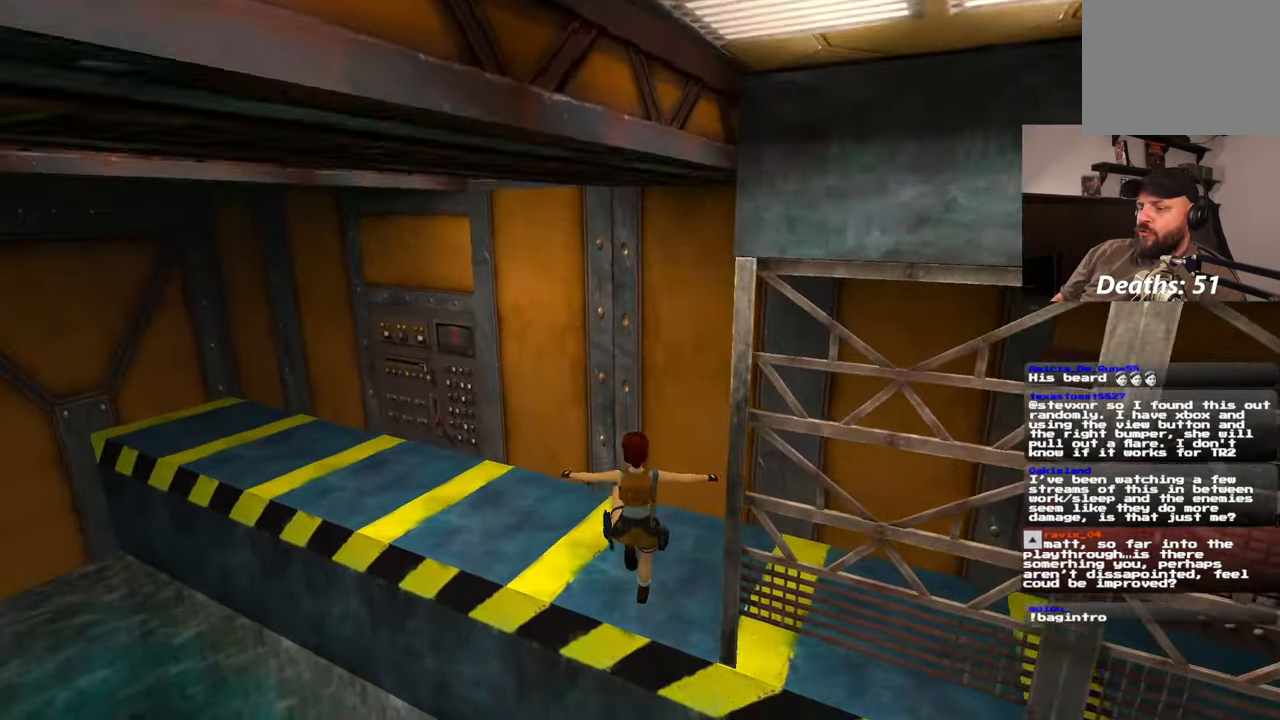
{"dt_ms": 500, "buttons": [], "left_stick": "up", "right_stick": "center", "events": [[267, "right_stick", "left"], [467, "right_stick", "center"]]}
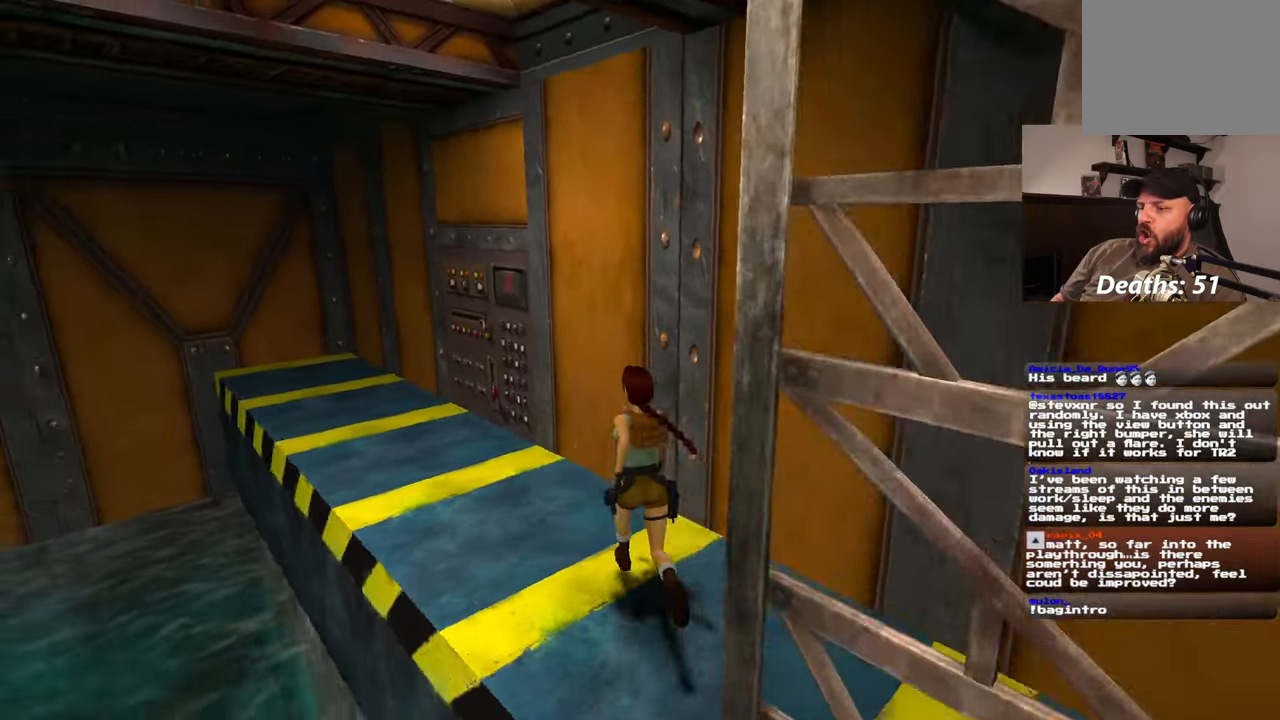
{"dt_ms": 500, "buttons": [], "left_stick": "up-left", "right_stick": "right", "events": [[200, "left_stick", "up-left"], [400, "right_stick", "right"]]}
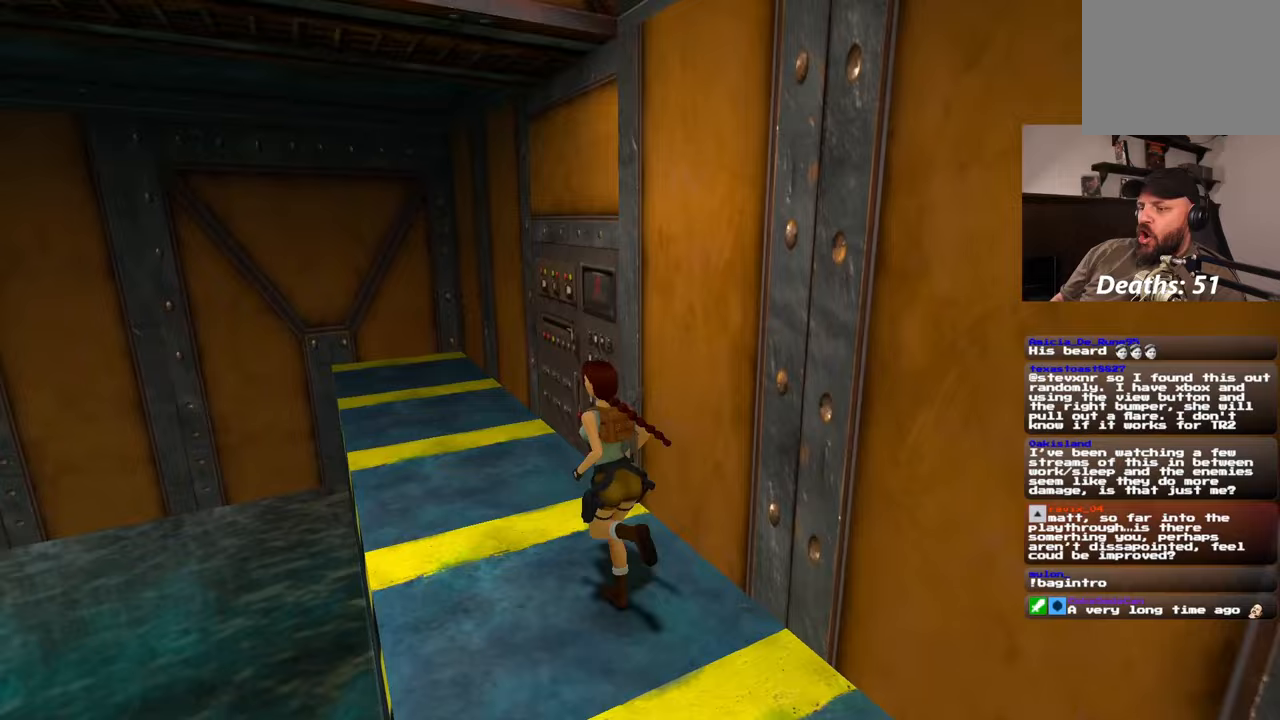
{"dt_ms": 500, "buttons": [], "left_stick": "center", "right_stick": "right", "events": [[117, "left_stick", "up"], [300, "left_stick", "right"], [483, "left_stick", "center"]]}
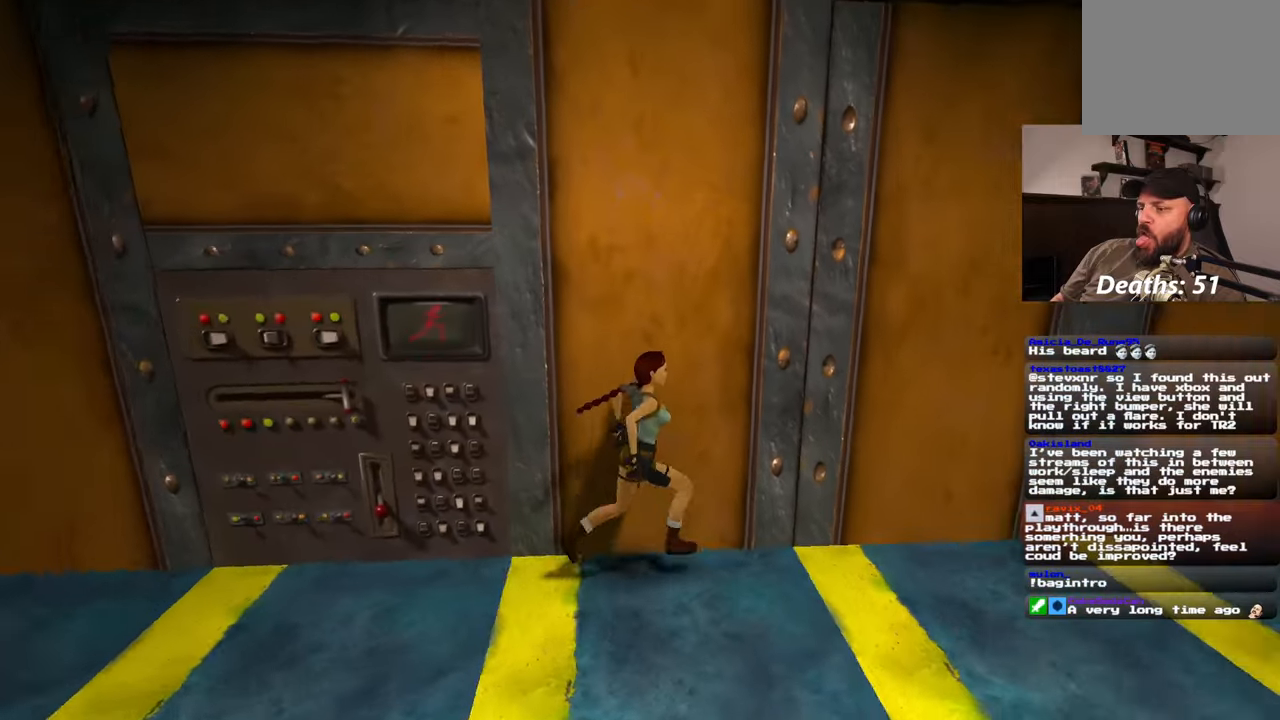
{"dt_ms": 500, "buttons": [], "left_stick": "center", "right_stick": "center", "events": [[417, "right_stick", "center"]]}
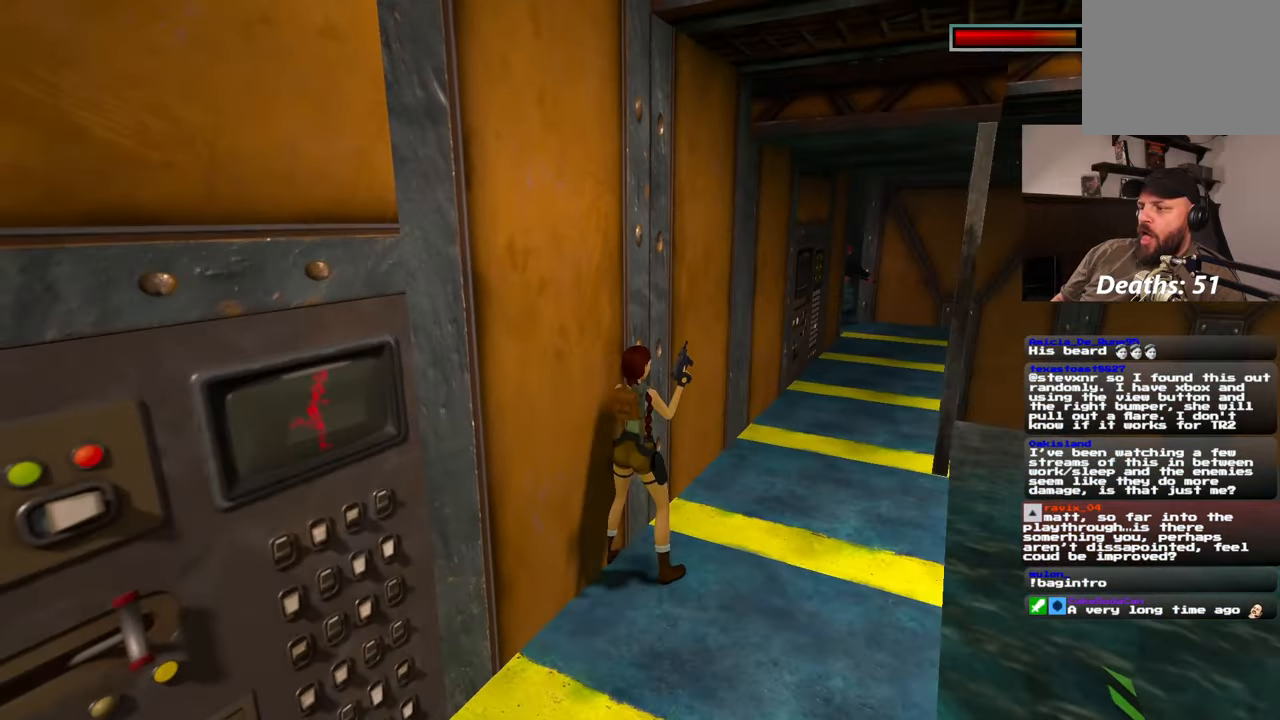
{"dt_ms": 500, "buttons": [], "left_stick": "down", "right_stick": "down", "events": [[167, "left_stick", "down"], [300, "right_stick", "up-right"], [433, "right_stick", "center"], [500, "right_stick", "down"]]}
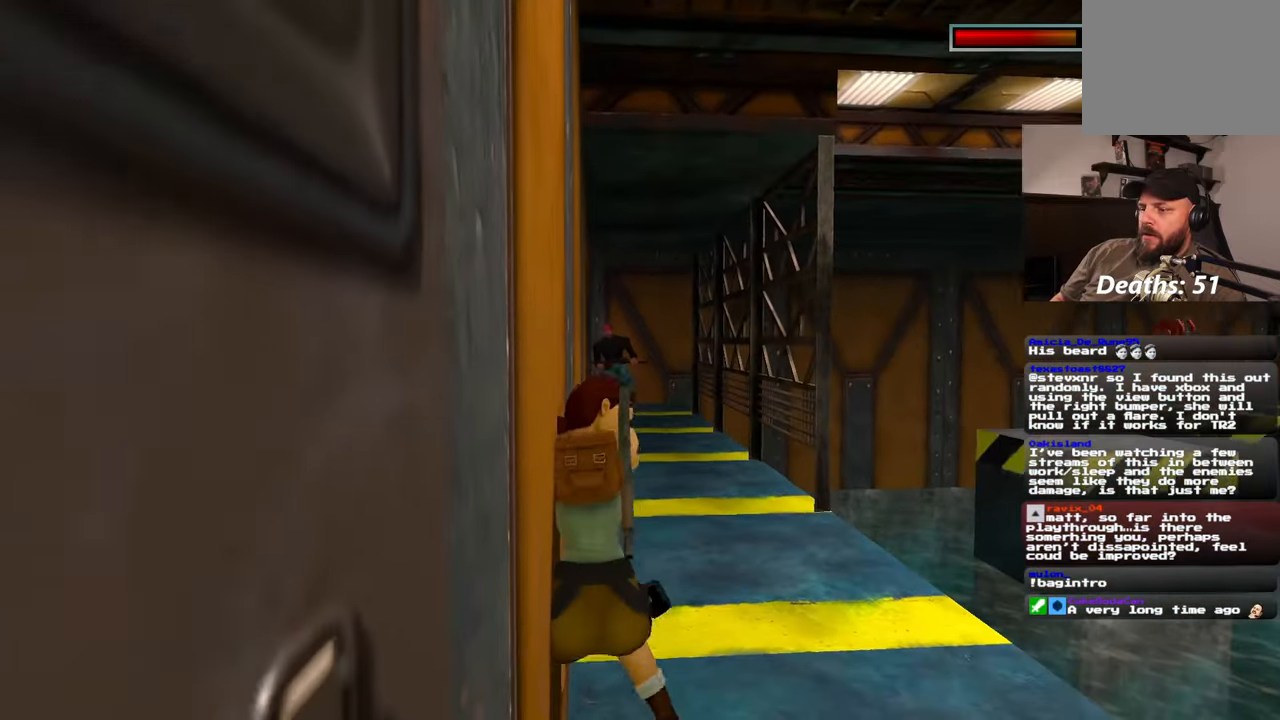
{"dt_ms": 500, "buttons": [], "left_stick": "center", "right_stick": "center", "events": [[50, "left_stick", "up"], [100, "right_stick", "center"], [250, "left_stick", "center"], [267, "R1", "down"], [417, "R1", "up"]]}
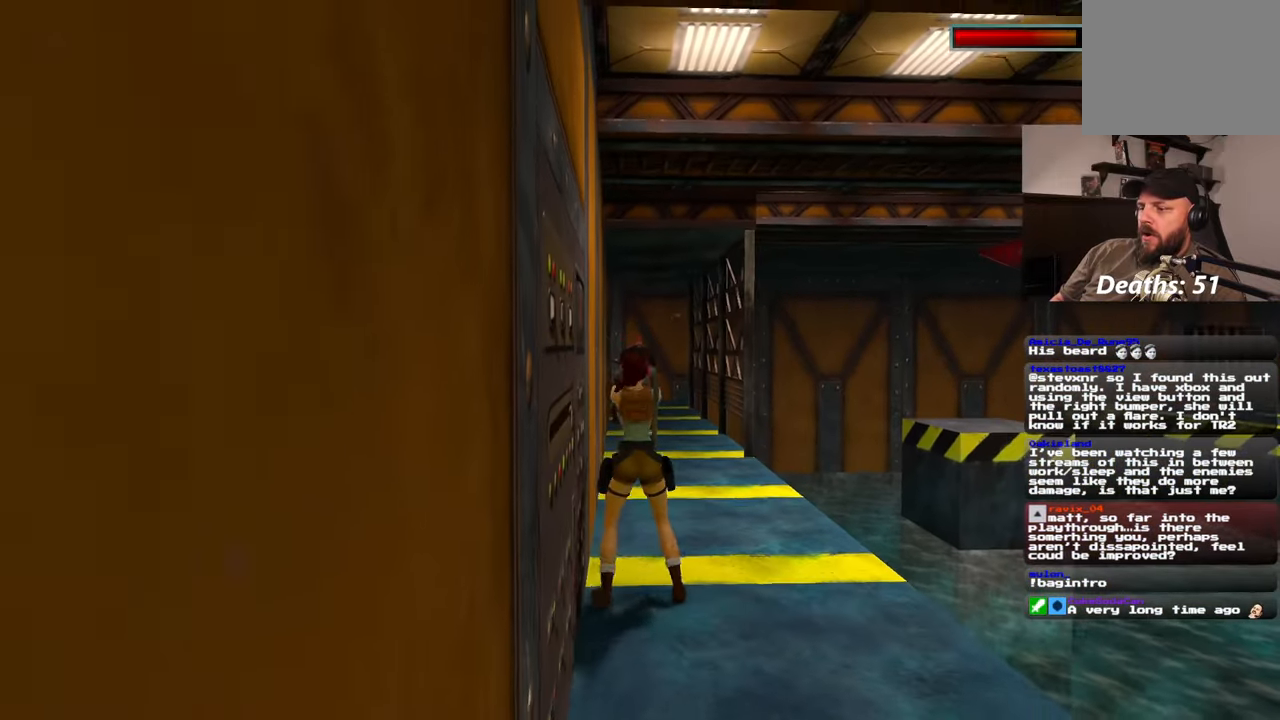
{"dt_ms": 1000, "buttons": [], "left_stick": "down", "right_stick": "center"}
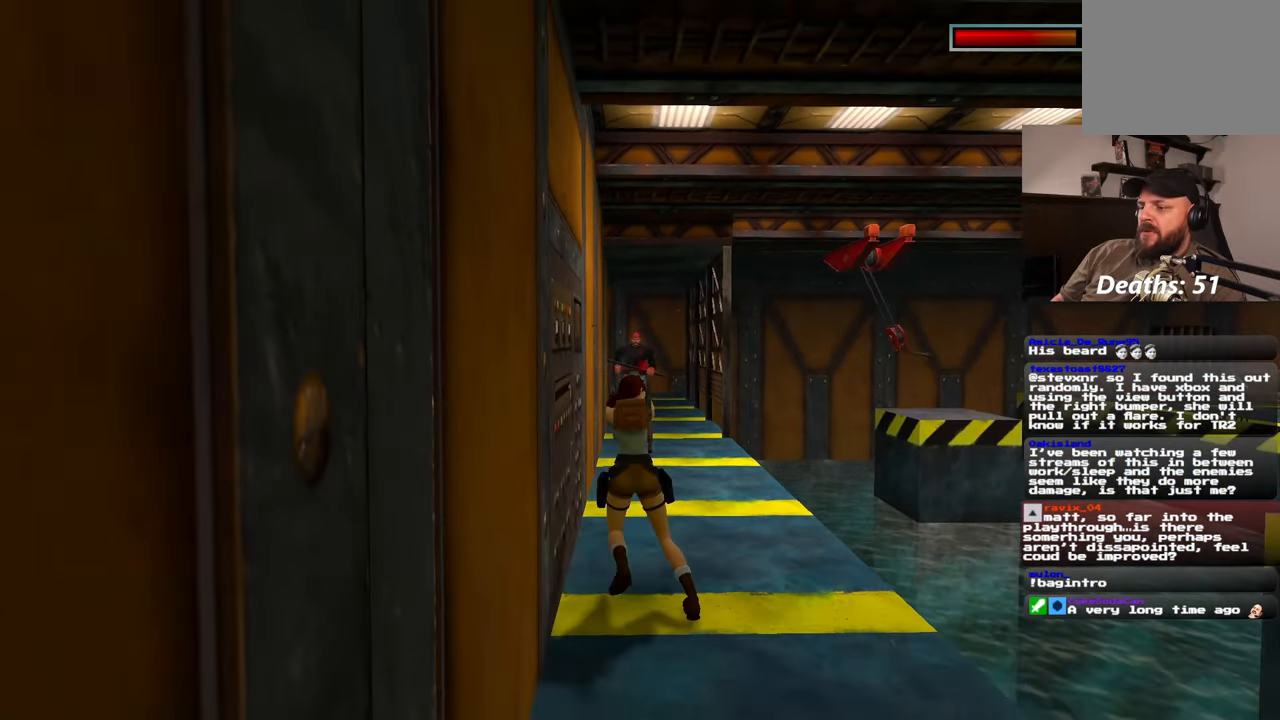
{"dt_ms": 1000, "buttons": [], "left_stick": "down", "right_stick": "center"}
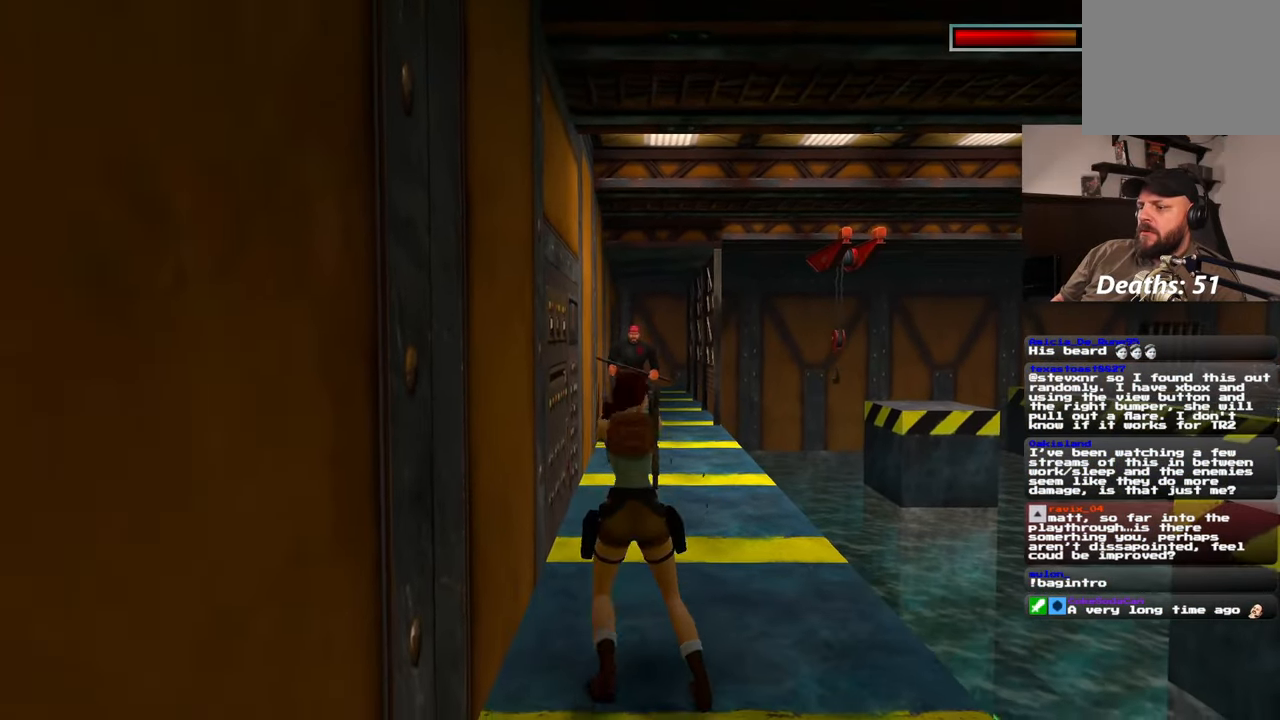
{"dt_ms": 500, "buttons": [], "left_stick": "down", "right_stick": "center", "events": []}
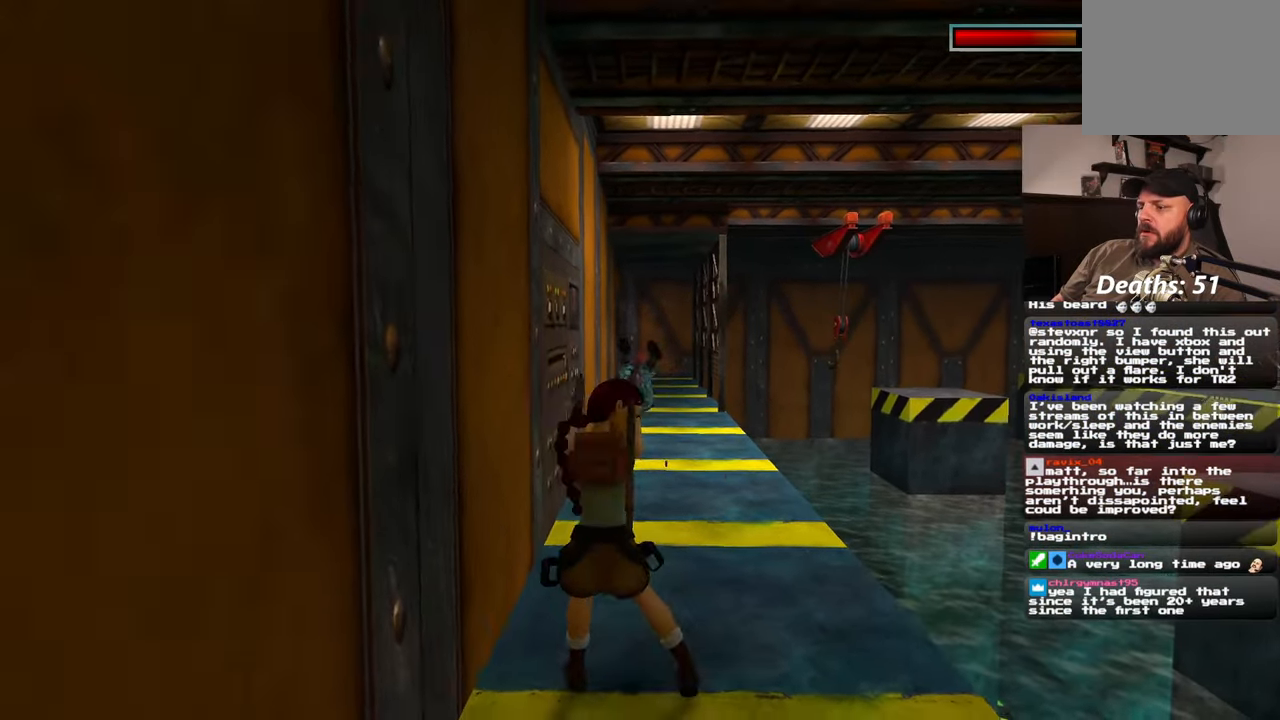
{"dt_ms": 500, "buttons": [], "left_stick": "up-right", "right_stick": "center", "events": [[83, "left_stick", "center"], [167, "left_stick", "up"], [400, "left_stick", "up-right"]]}